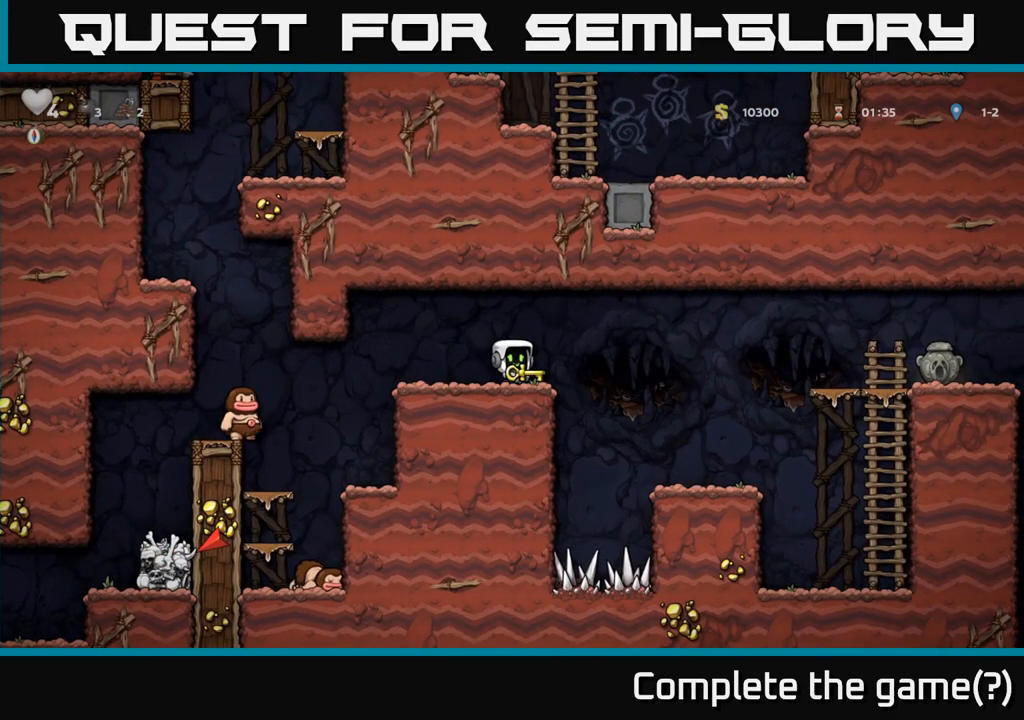
Gameplay with a controller (Xbox layout); each line is a JSON object with the inputs held at the frame after it (dt_ms = milliseconds from this image to that frame). "events" lists button and stick changes between this image and that frame as [ms after this image, input, new state], when the widget could be followed in between. Not read: left_stick right_stick.
{"dt_ms": 500, "buttons": [], "events": []}
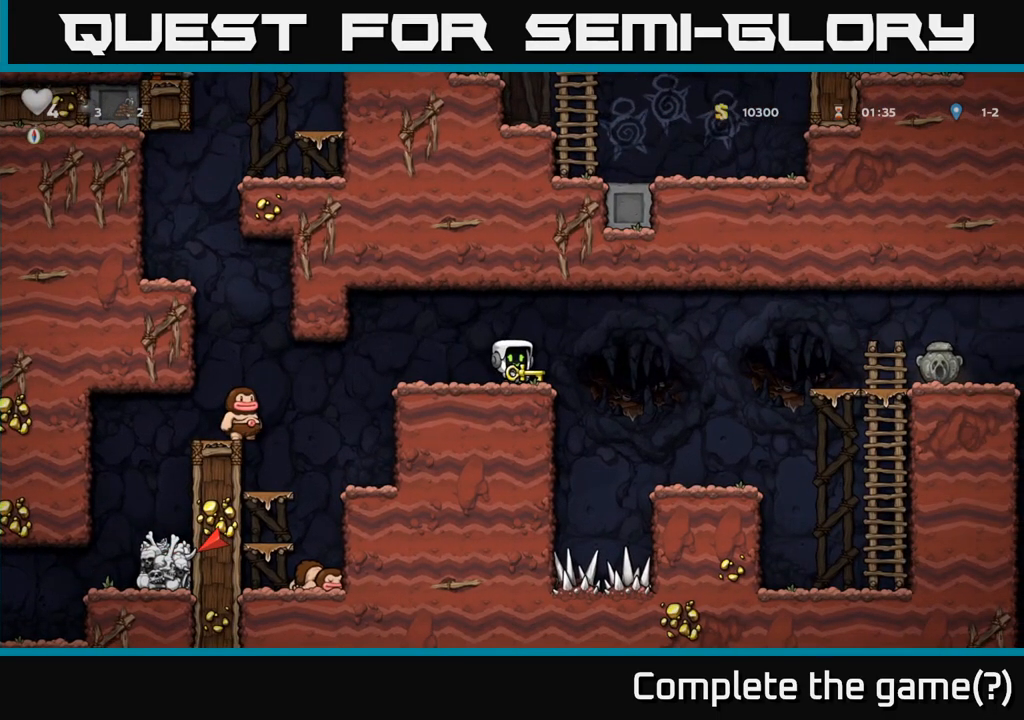
{"dt_ms": 500, "buttons": [], "events": []}
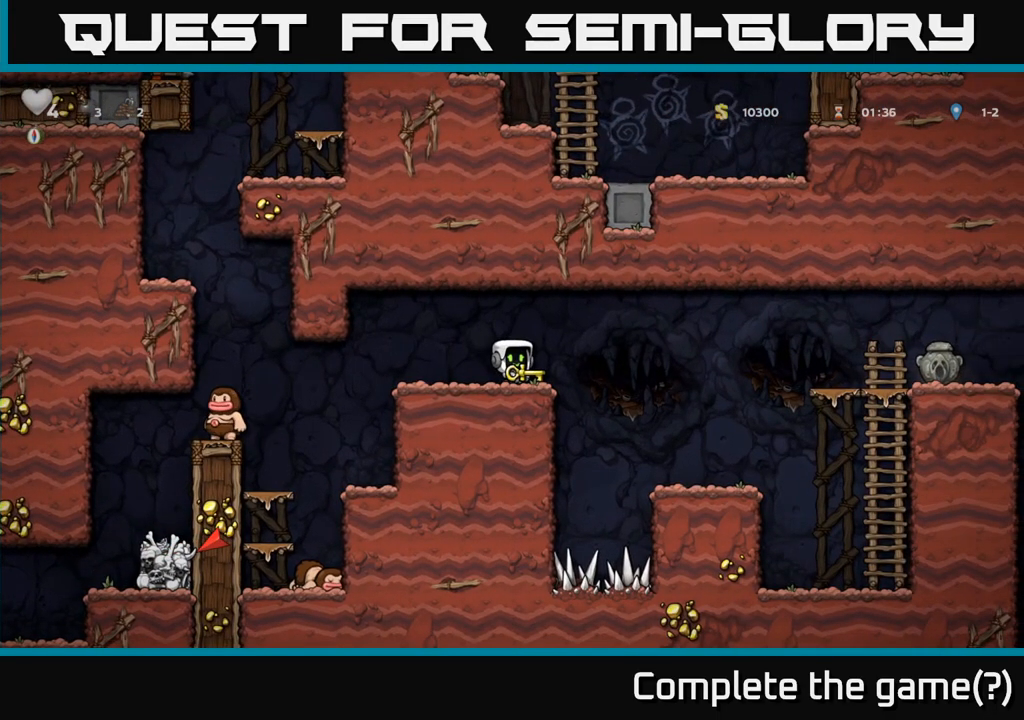
{"dt_ms": 500, "buttons": [], "events": []}
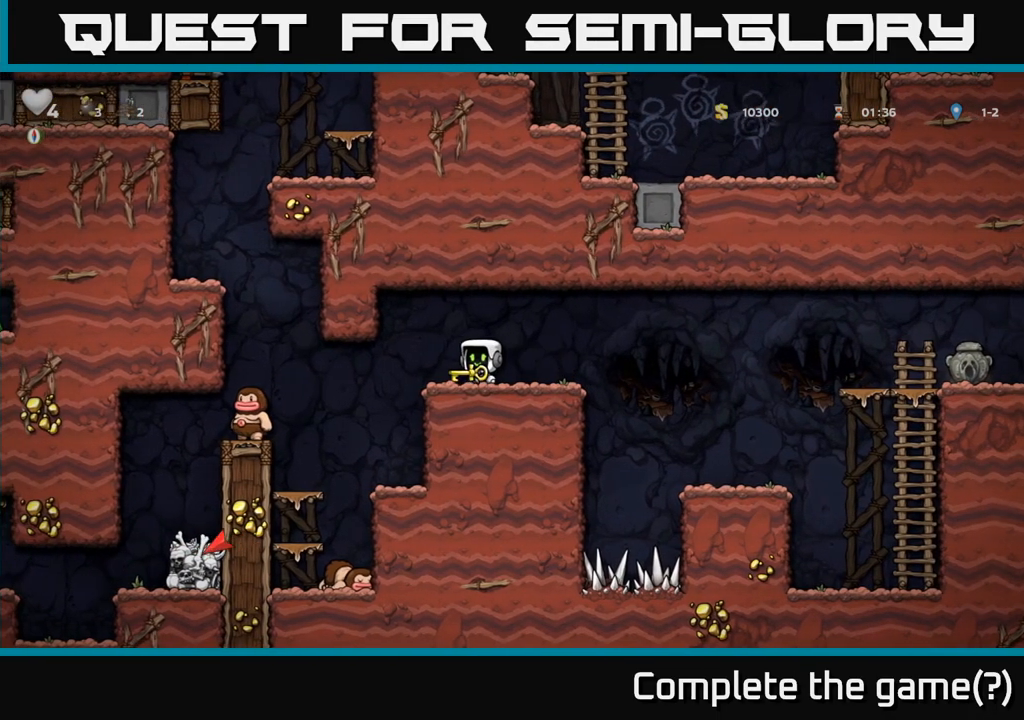
{"dt_ms": 500, "buttons": []}
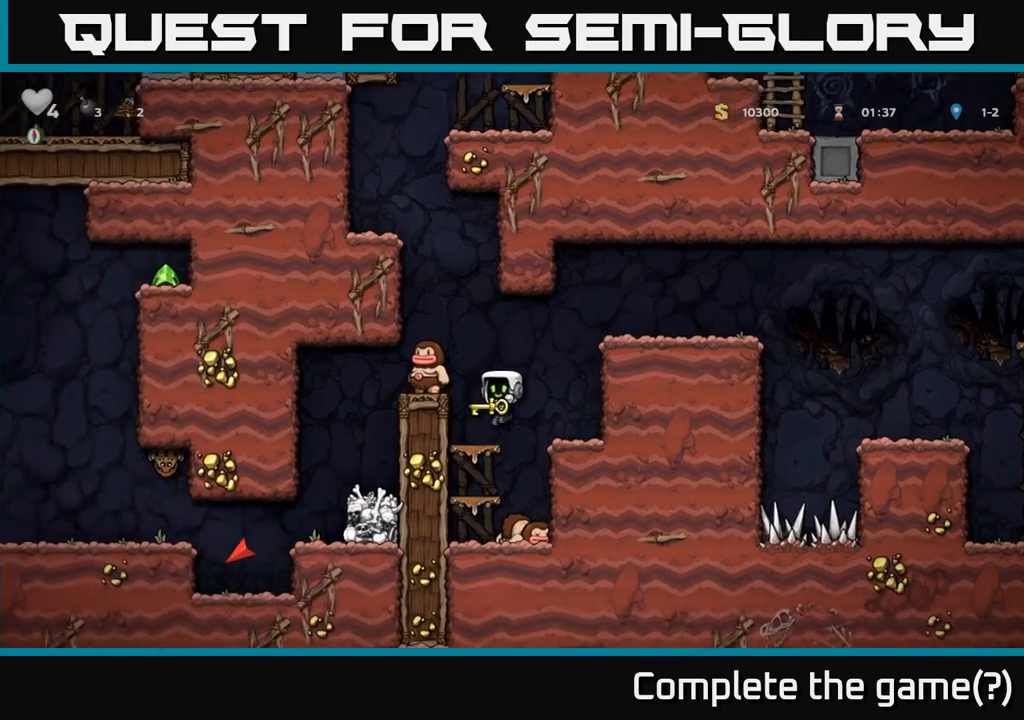
{"dt_ms": 500, "buttons": [], "events": []}
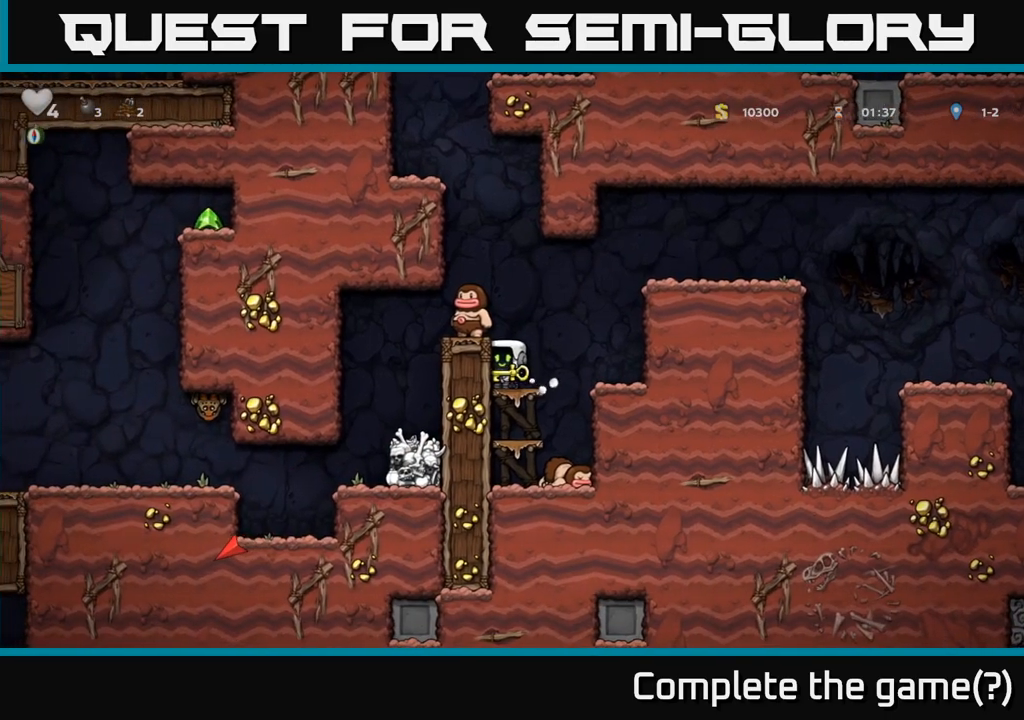
{"dt_ms": 500, "buttons": [], "events": [[333, "A", "down"], [500, "A", "up"]]}
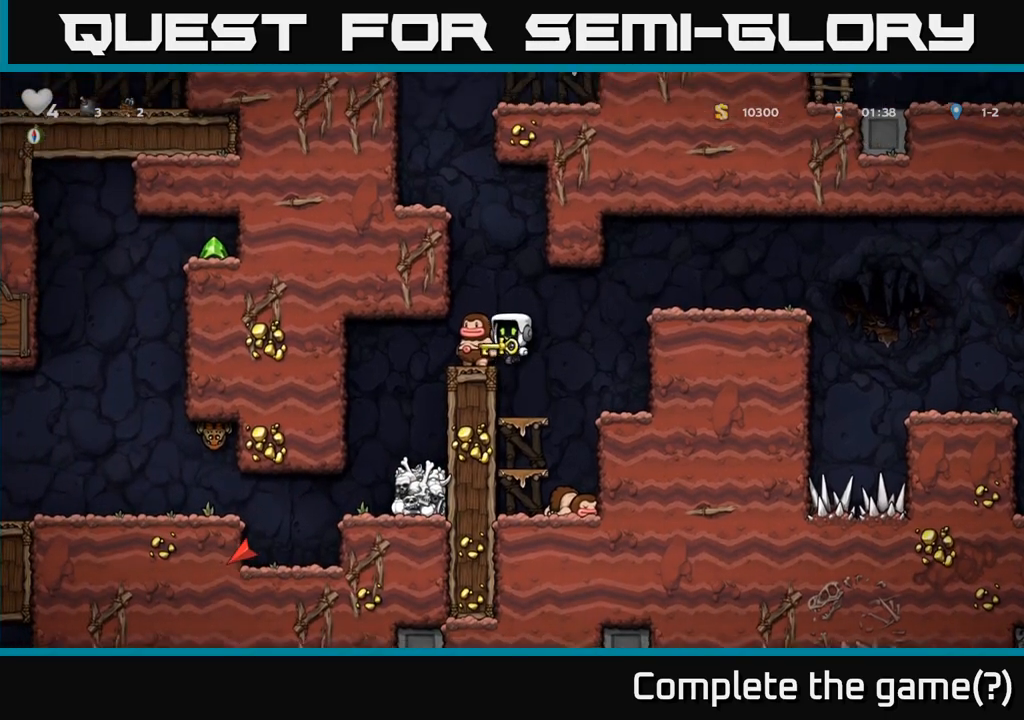
{"dt_ms": 500, "buttons": [], "events": []}
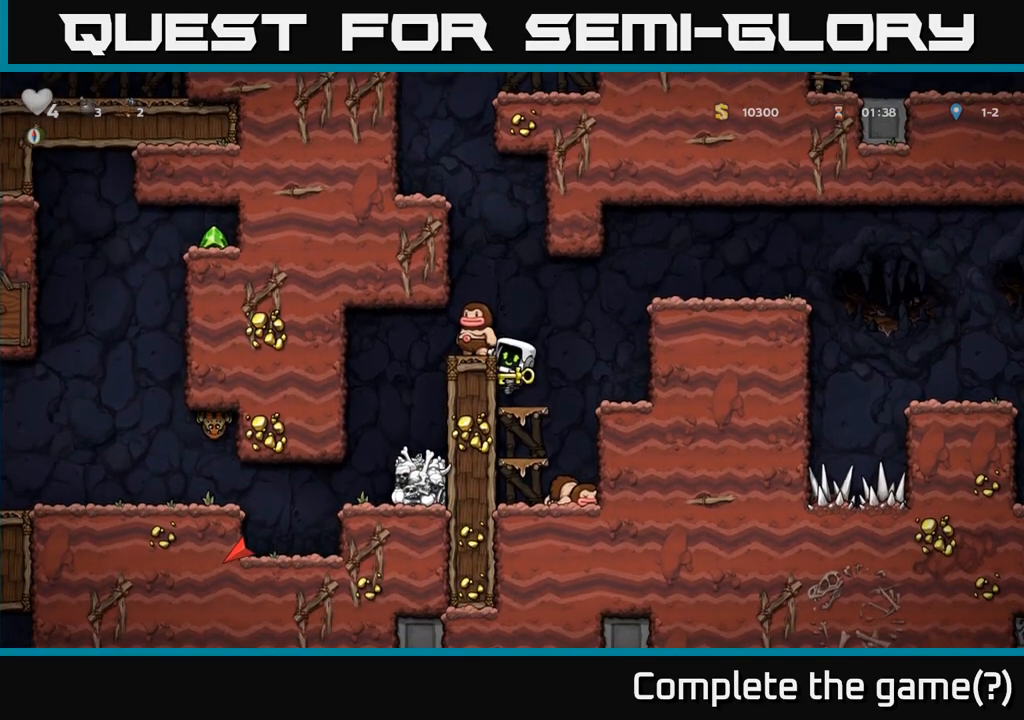
{"dt_ms": 500, "buttons": [], "events": []}
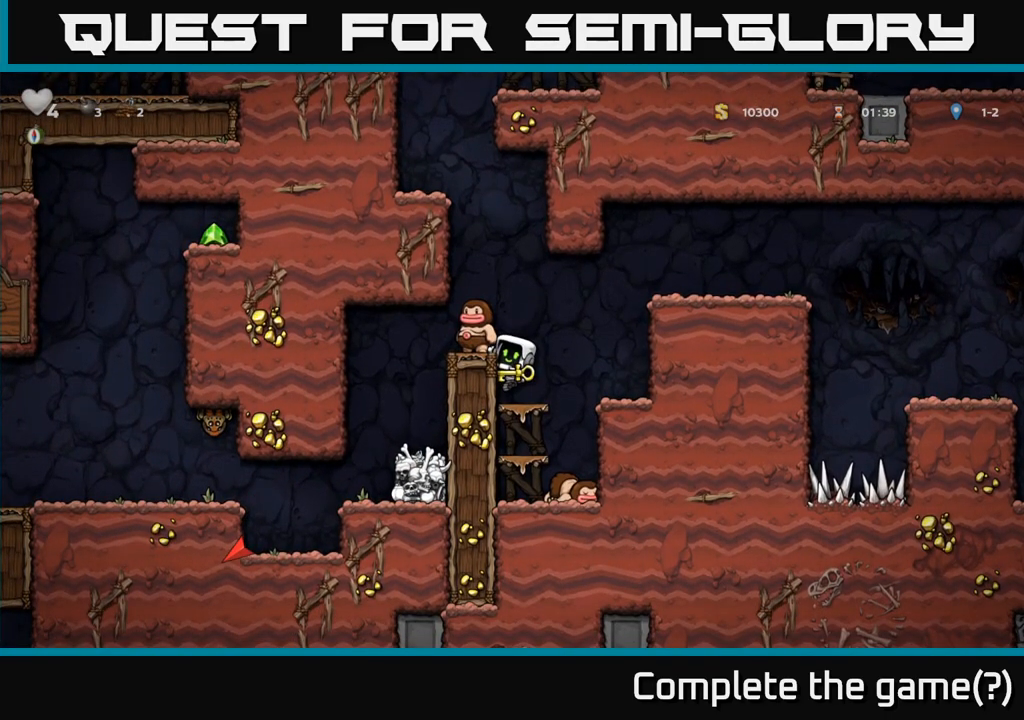
{"dt_ms": 500, "buttons": ["A"], "events": [[50, "A", "down"]]}
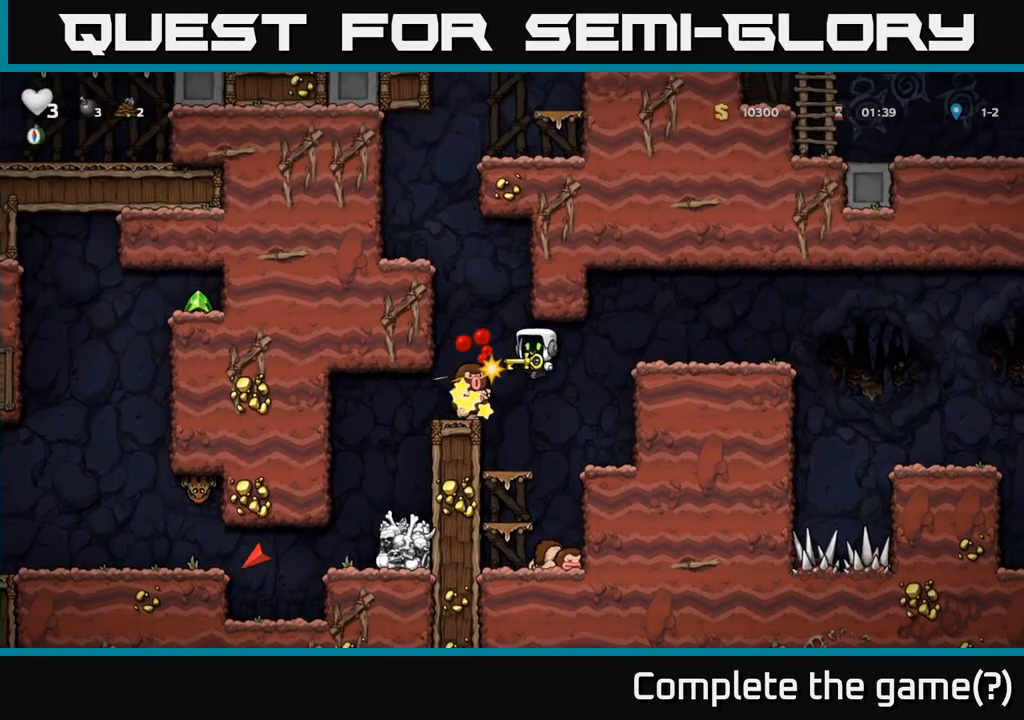
{"dt_ms": 500, "buttons": ["A"], "events": [[283, "A", "up"], [483, "A", "down"]]}
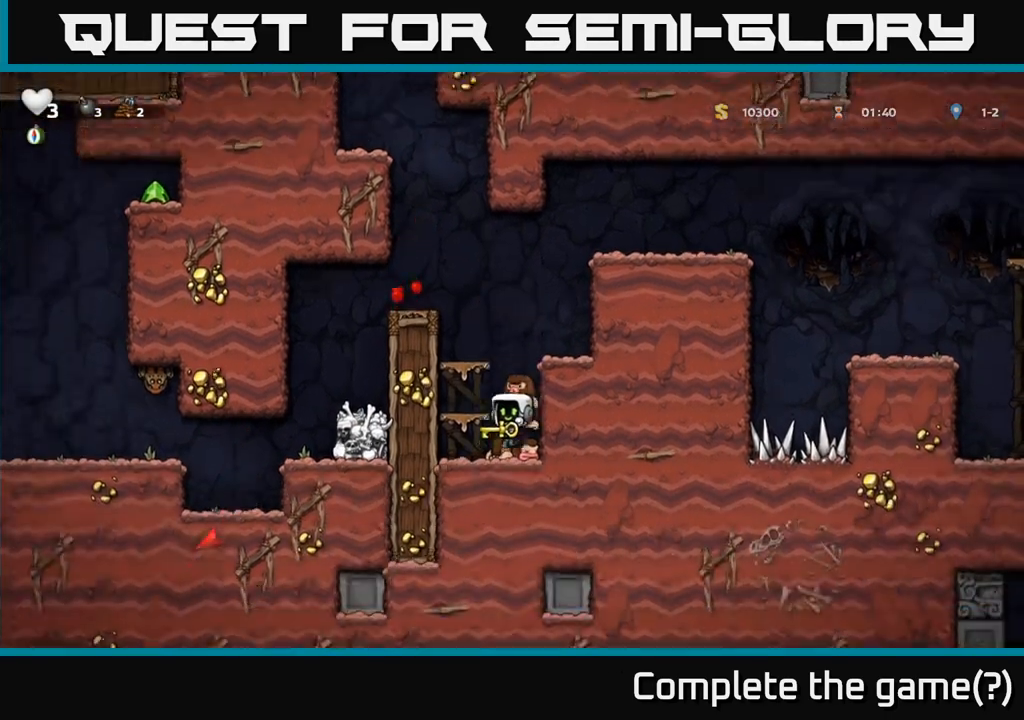
{"dt_ms": 500, "buttons": ["A"], "events": [[217, "A", "up"], [283, "A", "down"], [383, "A", "up"], [483, "A", "down"]]}
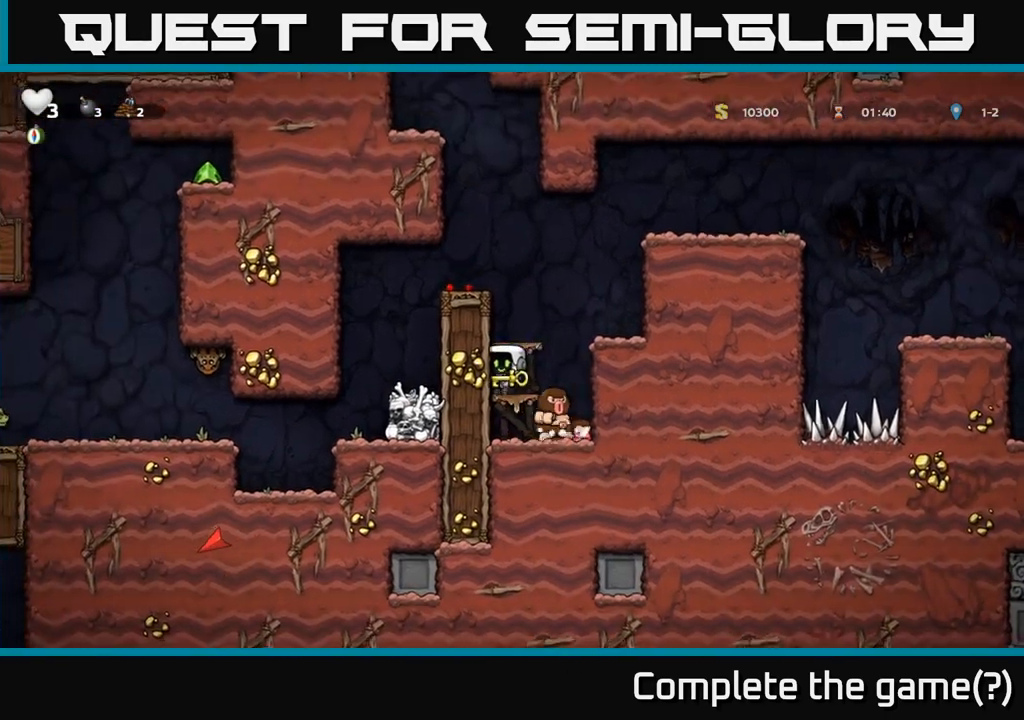
{"dt_ms": 500, "buttons": ["A"], "events": [[133, "A", "up"], [433, "A", "down"]]}
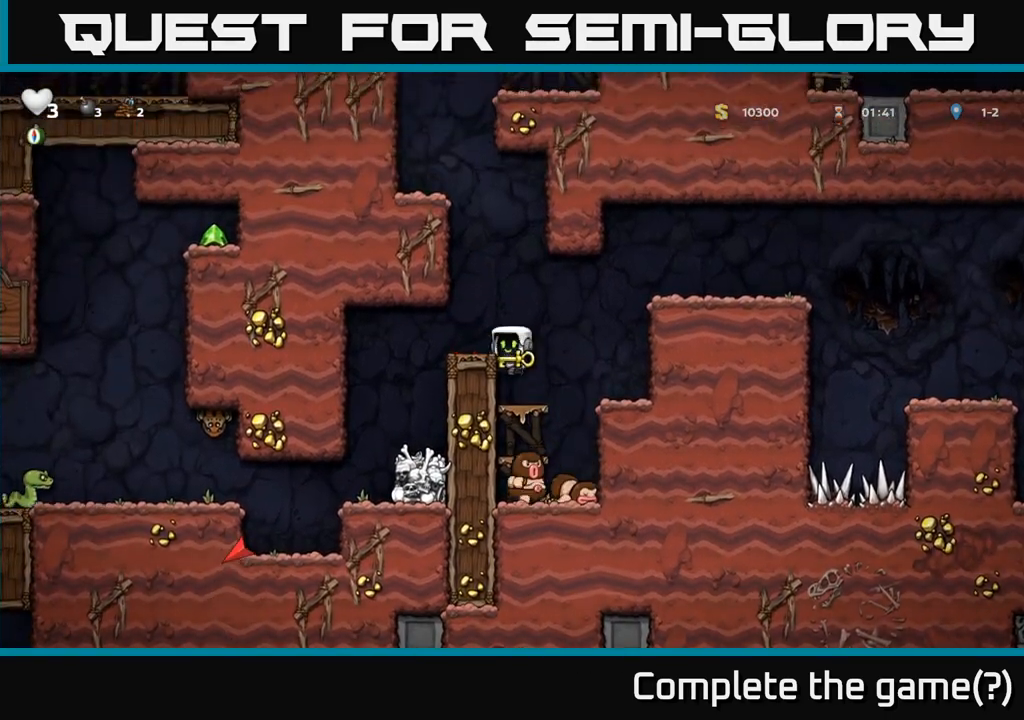
{"dt_ms": 500, "buttons": [], "events": [[150, "A", "up"]]}
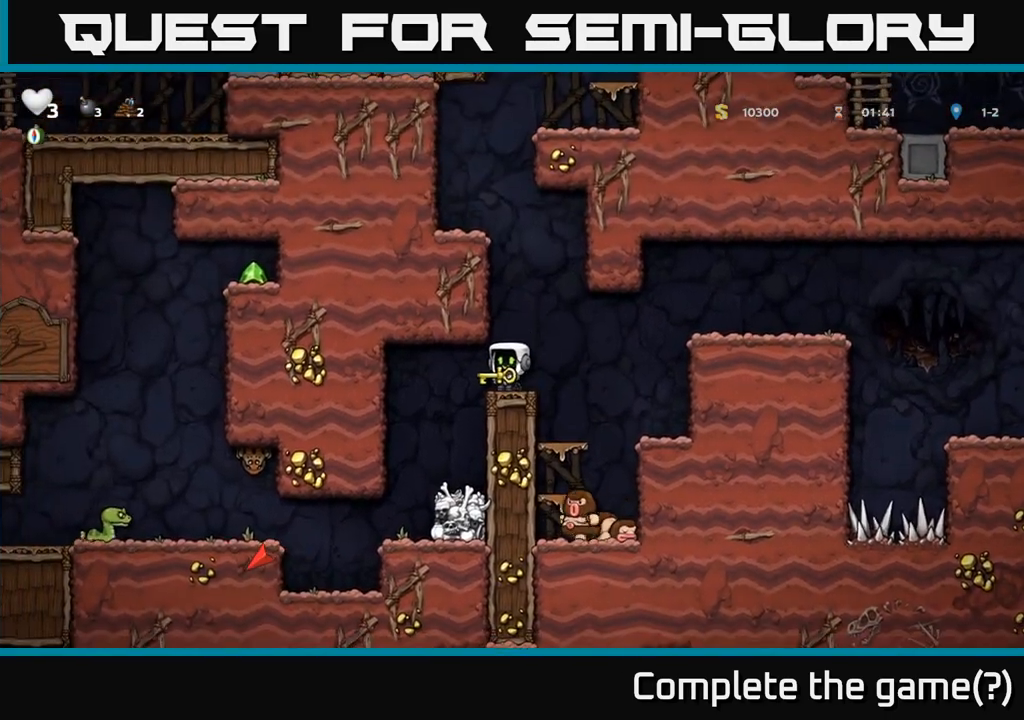
{"dt_ms": 500, "buttons": [], "events": [[250, "R1", "down"], [350, "R1", "up"]]}
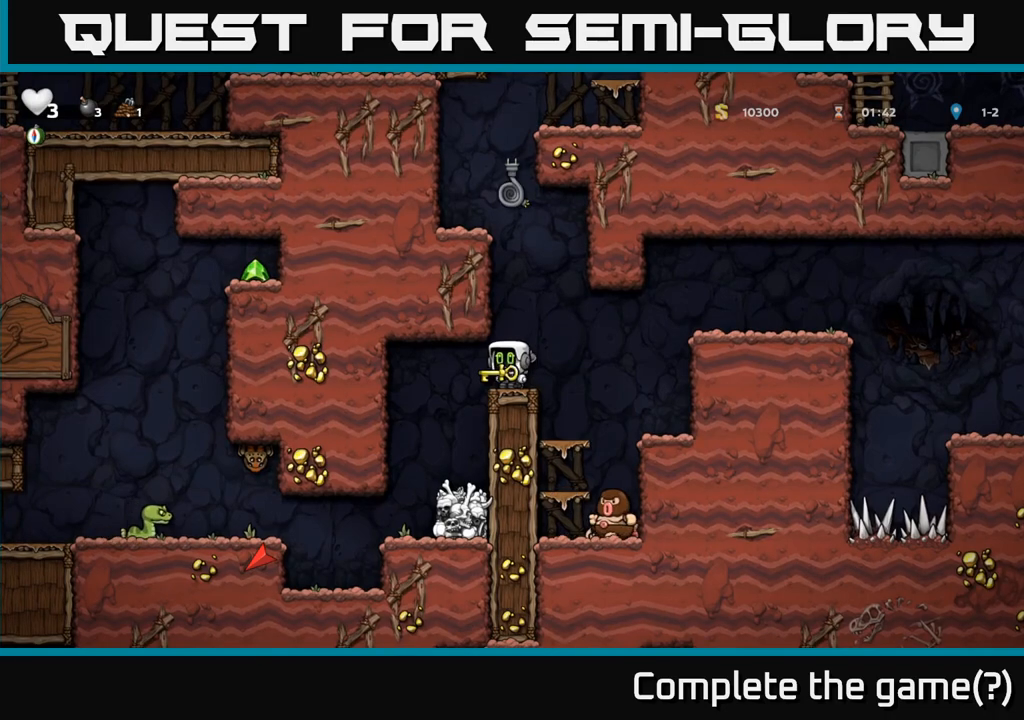
{"dt_ms": 500, "buttons": [], "events": [[150, "A", "down"], [400, "A", "up"]]}
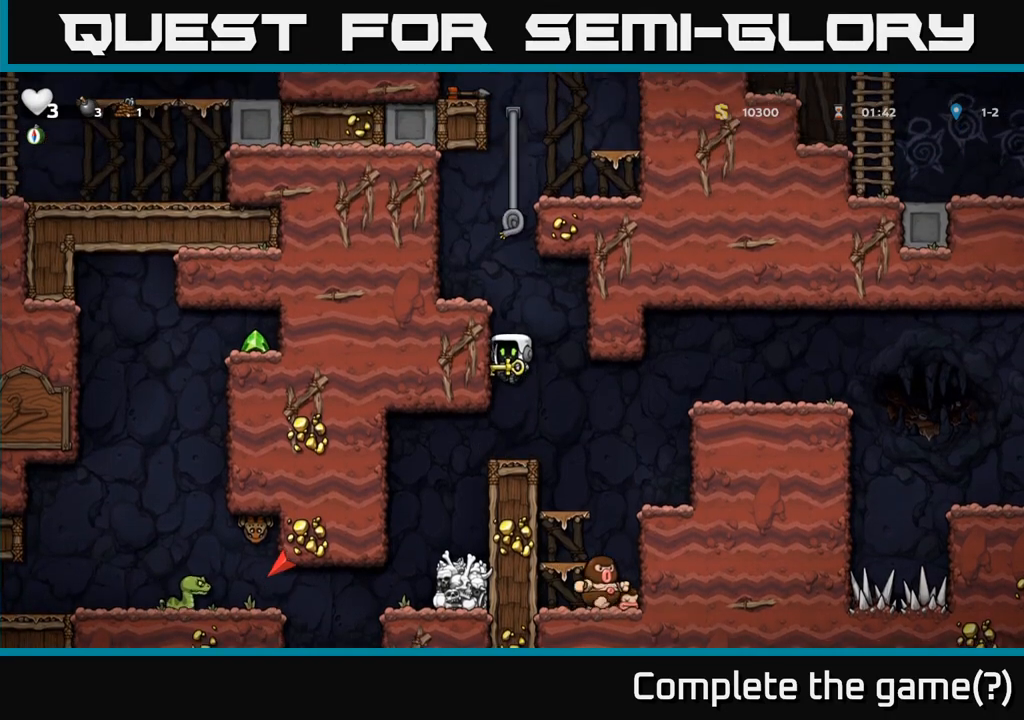
{"dt_ms": 500, "buttons": ["A"], "events": [[50, "A", "down"], [250, "A", "up"], [350, "A", "down"]]}
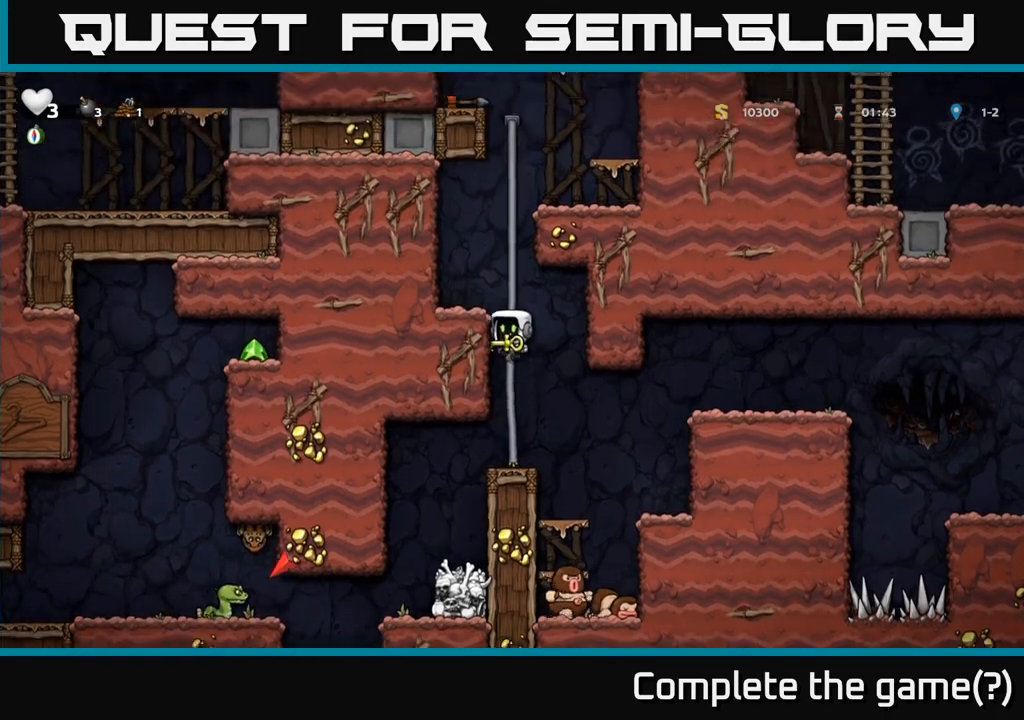
{"dt_ms": 500, "buttons": ["A"], "events": [[17, "A", "up"], [167, "A", "down"], [333, "A", "up"], [450, "A", "down"]]}
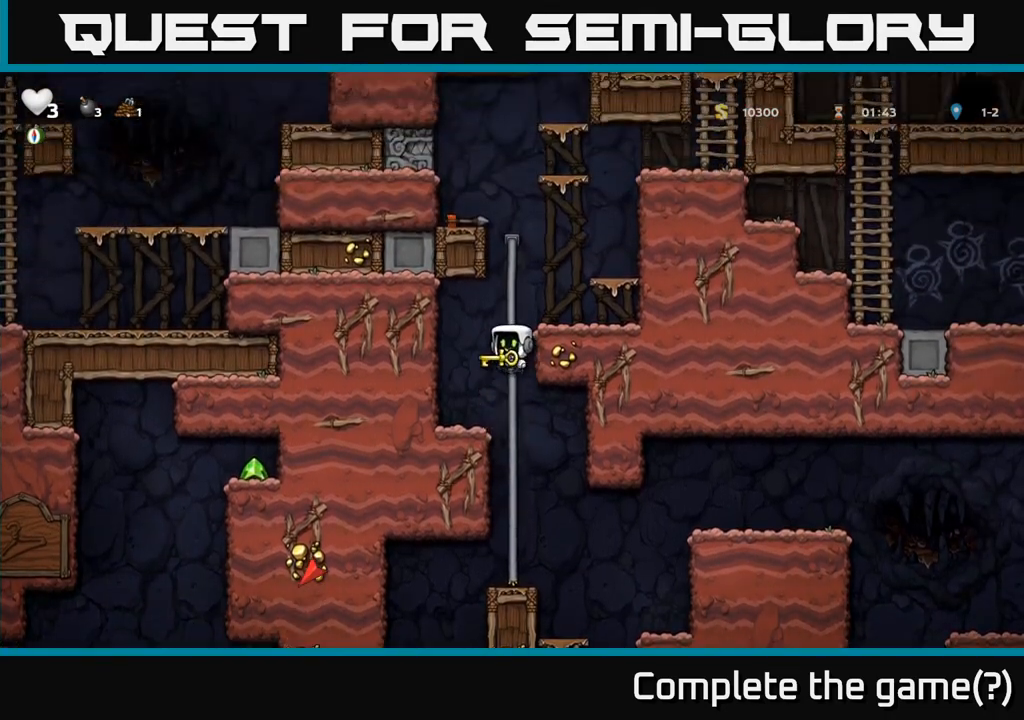
{"dt_ms": 500, "buttons": ["A"], "events": [[150, "A", "up"], [450, "A", "down"]]}
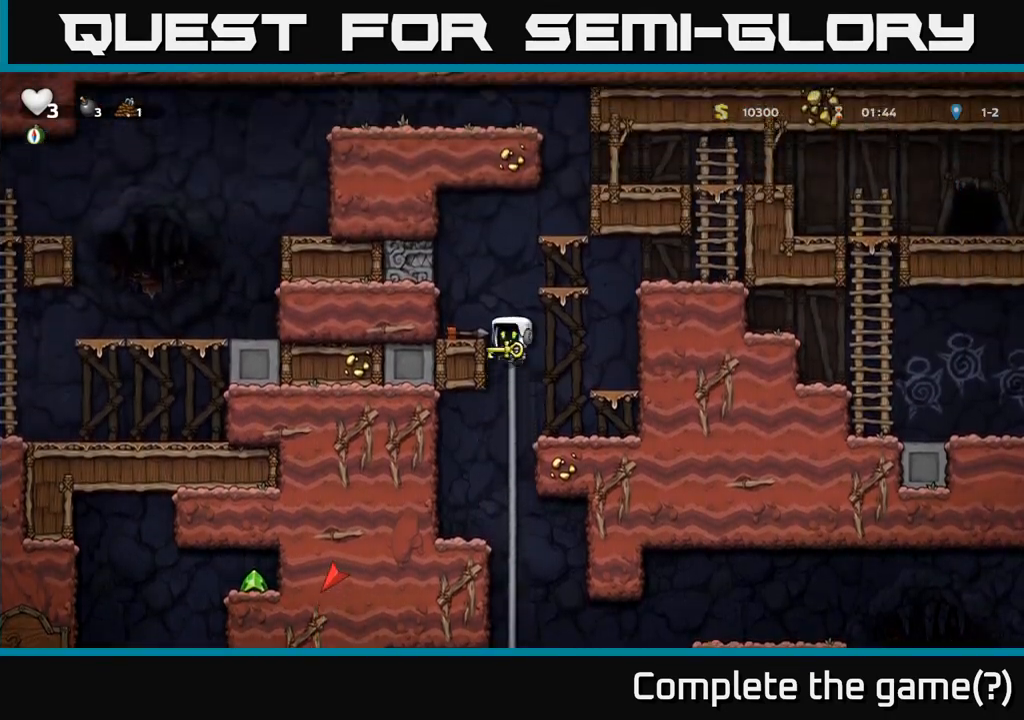
{"dt_ms": 1000, "buttons": []}
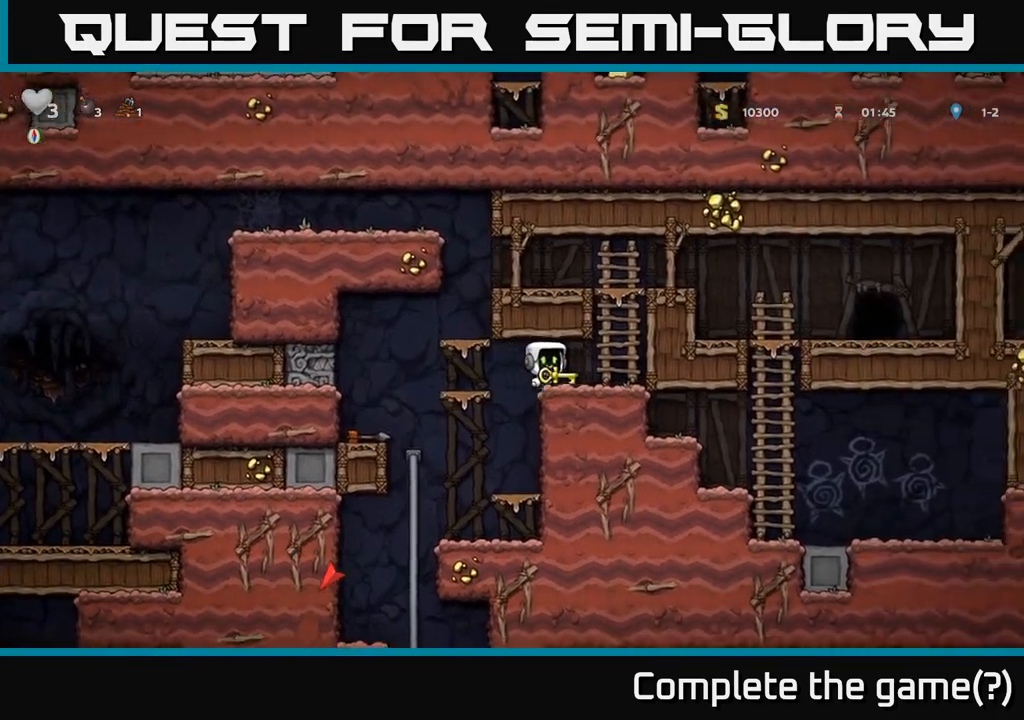
{"dt_ms": 1000, "buttons": []}
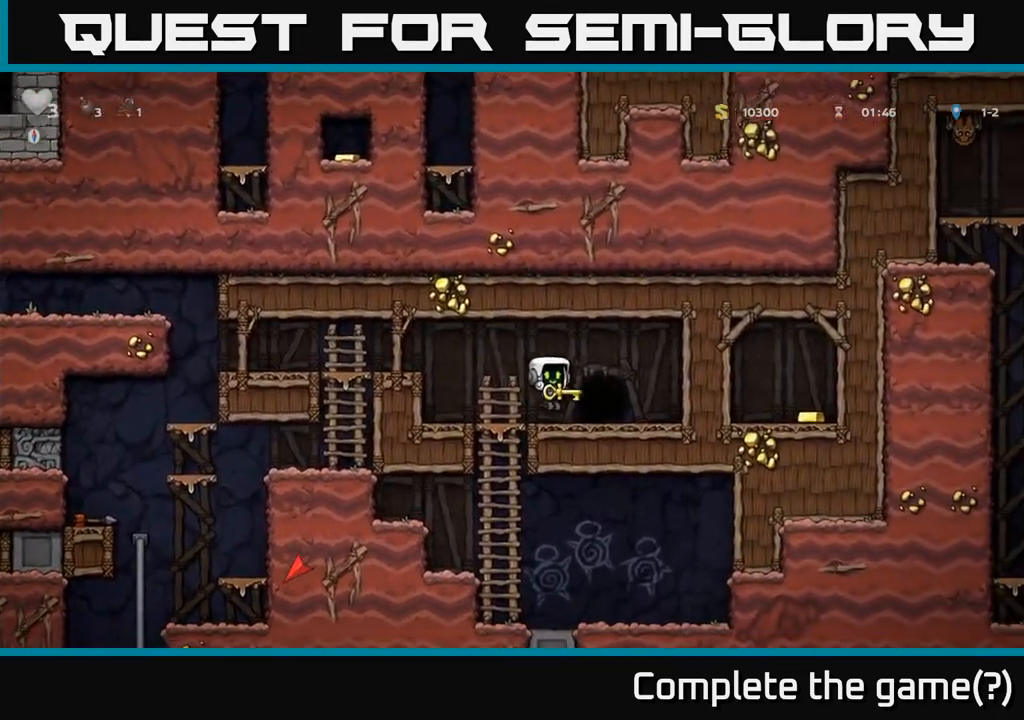
{"dt_ms": 500, "buttons": ["L2"], "events": [[250, "L2", "down"], [367, "L2", "up"], [433, "L2", "down"]]}
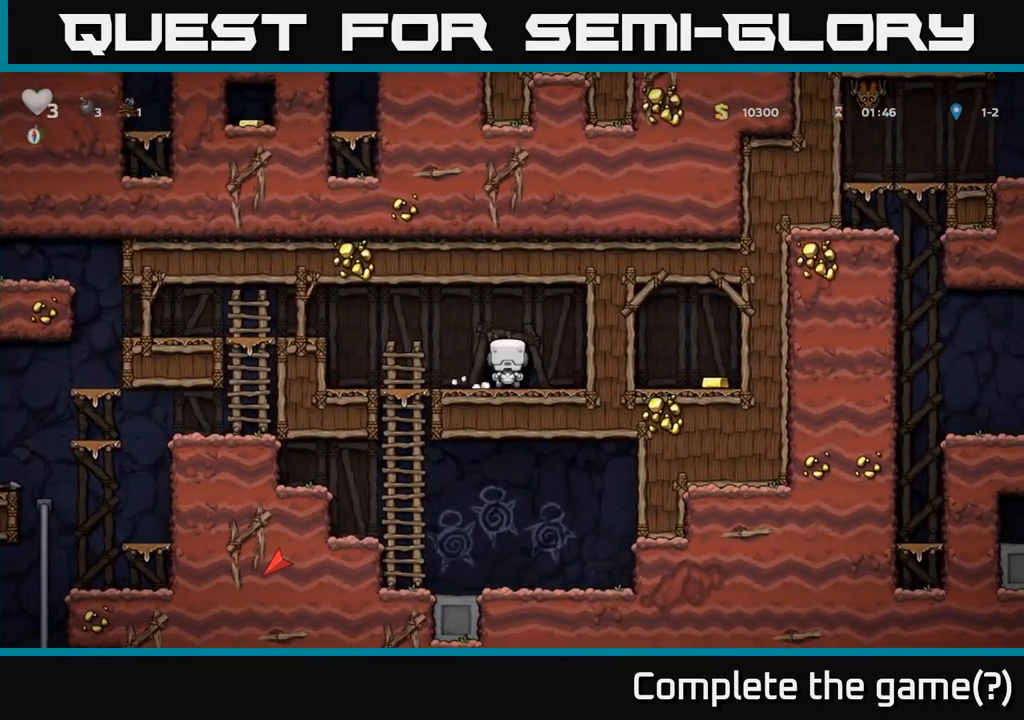
{"dt_ms": 500, "buttons": ["L2"], "events": [[17, "L2", "up"], [117, "L2", "down"], [167, "L2", "up"], [283, "L2", "down"], [350, "L2", "up"], [450, "L2", "down"]]}
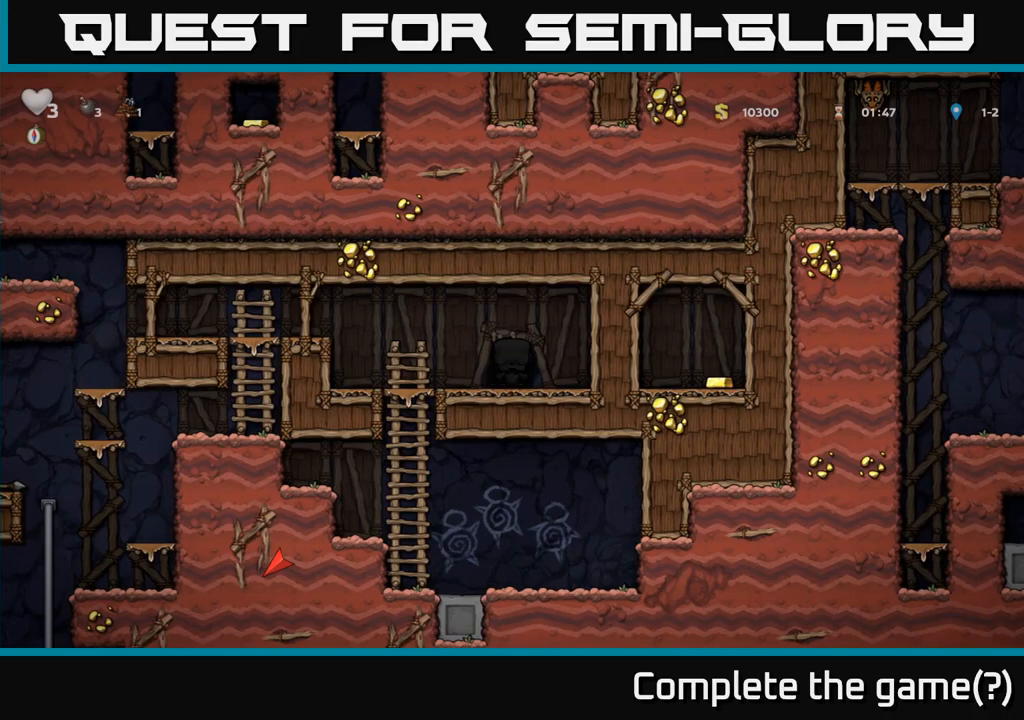
{"dt_ms": 500, "buttons": [], "events": [[17, "L2", "up"], [117, "L2", "down"], [217, "L2", "up"], [283, "L2", "down"], [383, "L2", "up"]]}
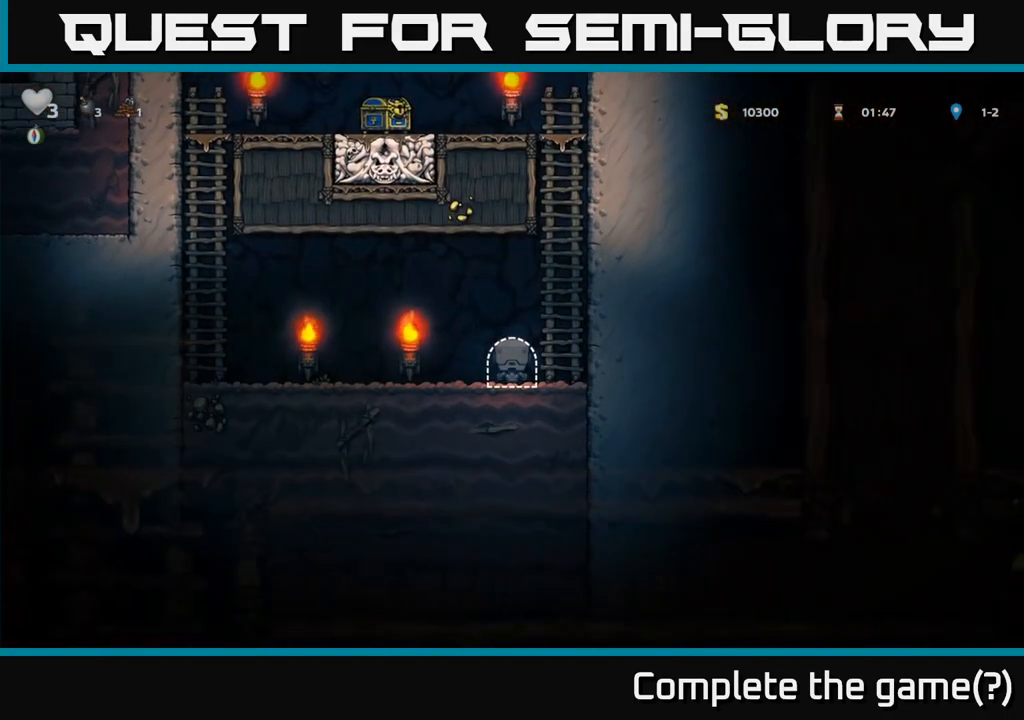
{"dt_ms": 500, "buttons": [], "events": [[250, "A", "down"], [467, "A", "up"]]}
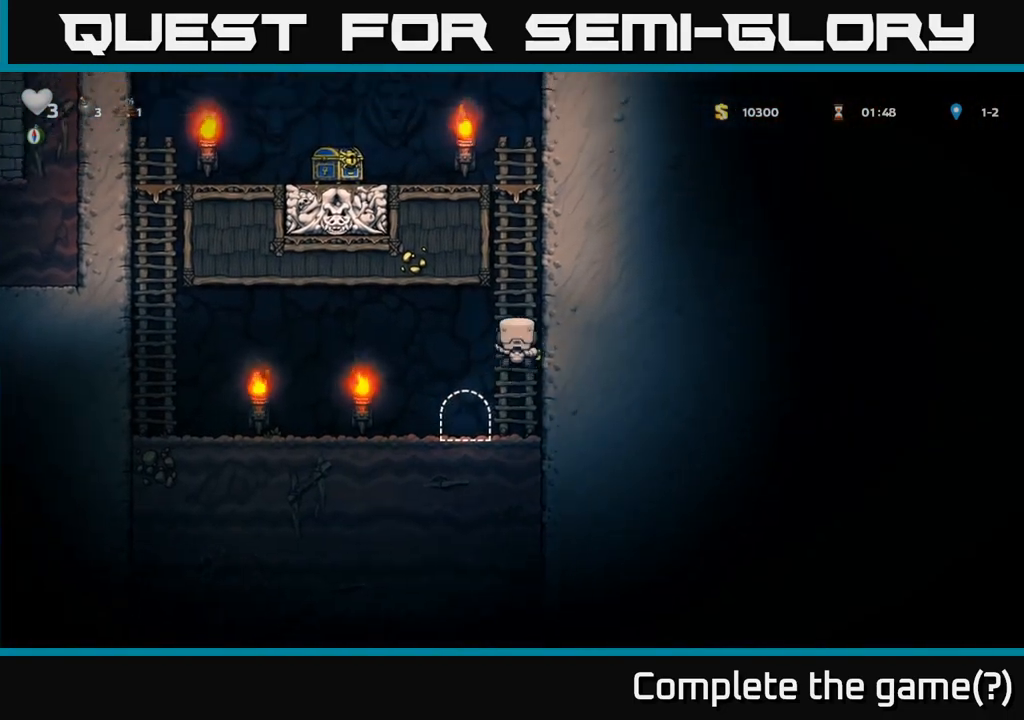
{"dt_ms": 500, "buttons": []}
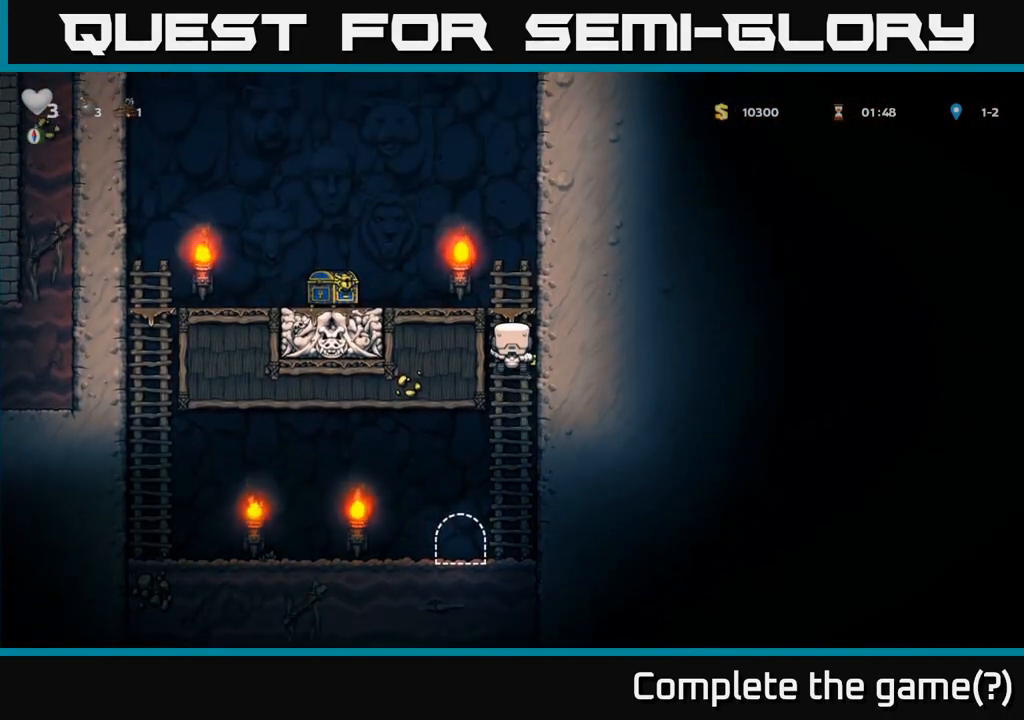
{"dt_ms": 500, "buttons": [], "events": [[83, "A", "down"], [300, "A", "up"]]}
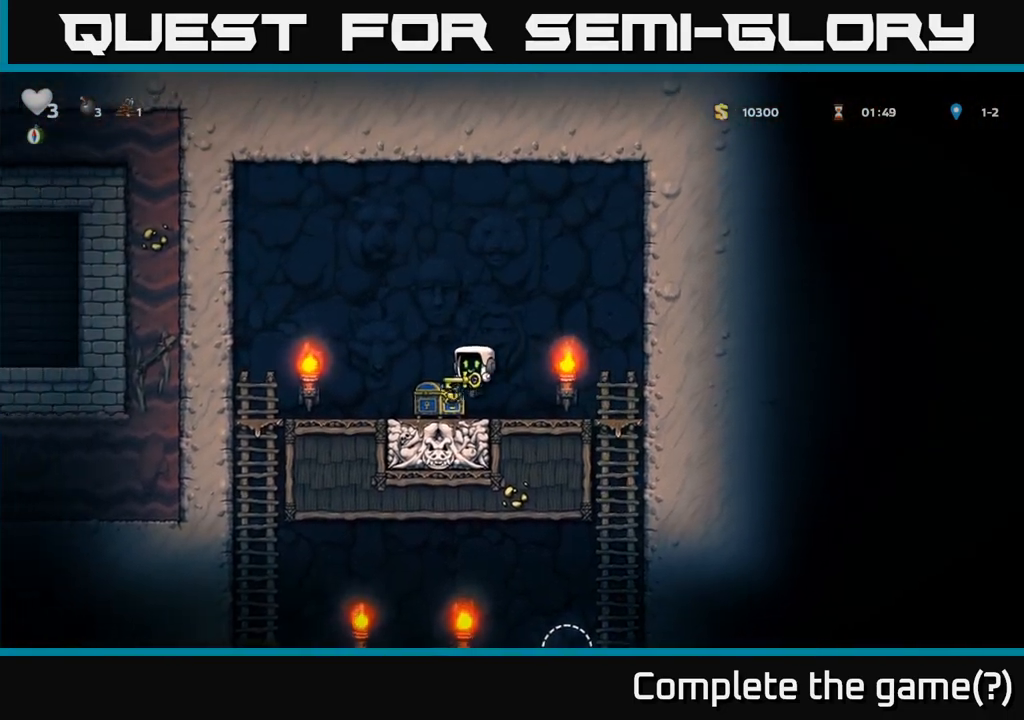
{"dt_ms": 500, "buttons": []}
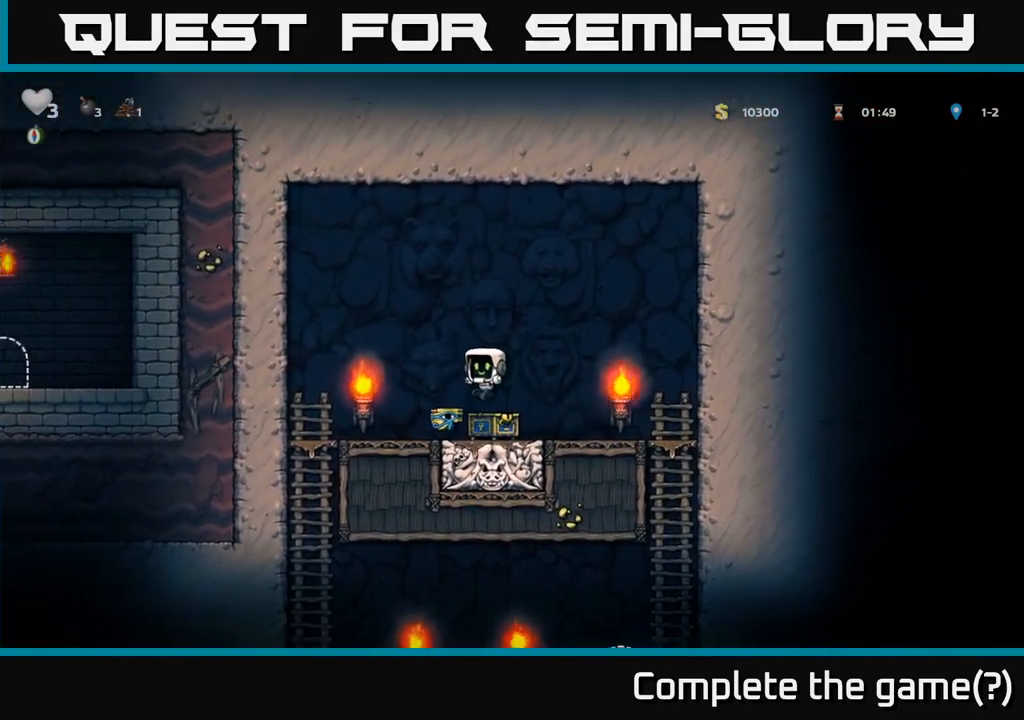
{"dt_ms": 500, "buttons": ["A"], "events": [[417, "A", "down"]]}
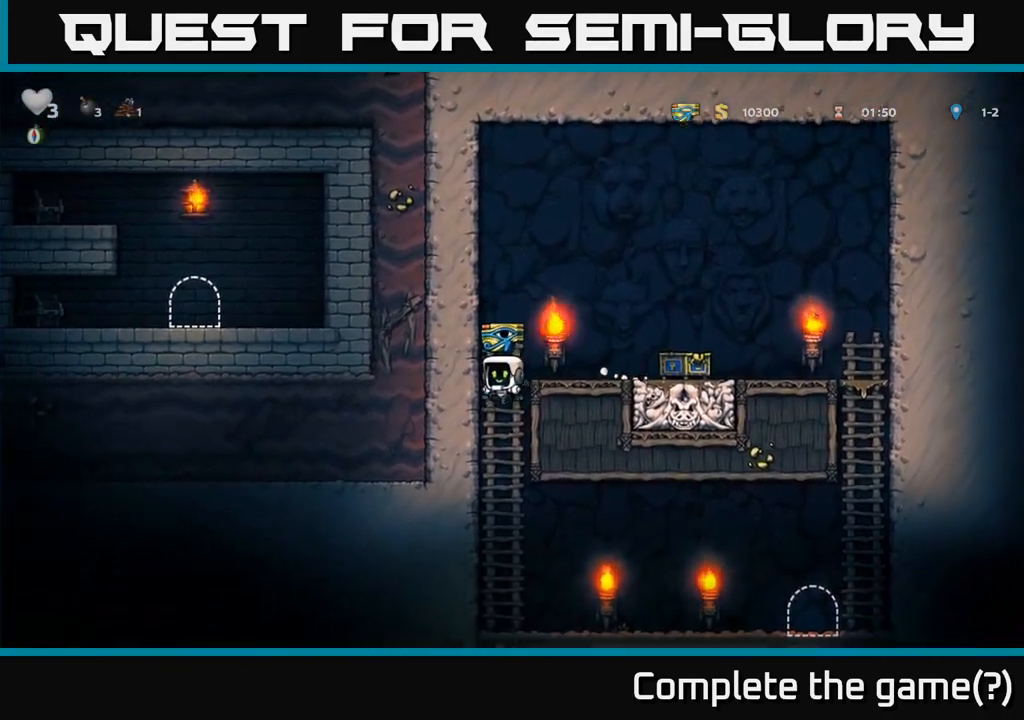
{"dt_ms": 1000, "buttons": []}